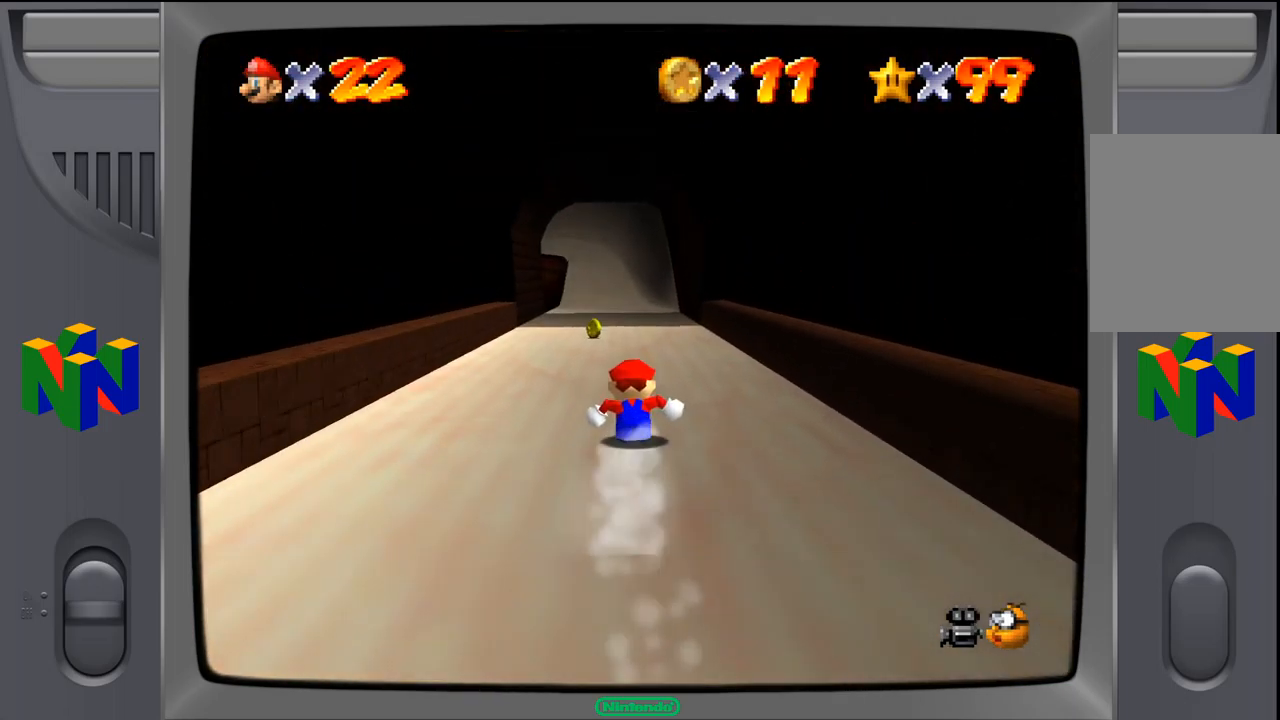
Gameplay with a controller (Nintendo layout); each line is a JSON object with the inputs held at the frame after it. "events" lists button and stick changes between this image and that frame as [ms after this image, input, new state], when the widget could be followed in between. Not read: L1 L3 R1 R3.
{"buttons": [], "left_stick": "up", "events": [[167, "left_stick", "up"]]}
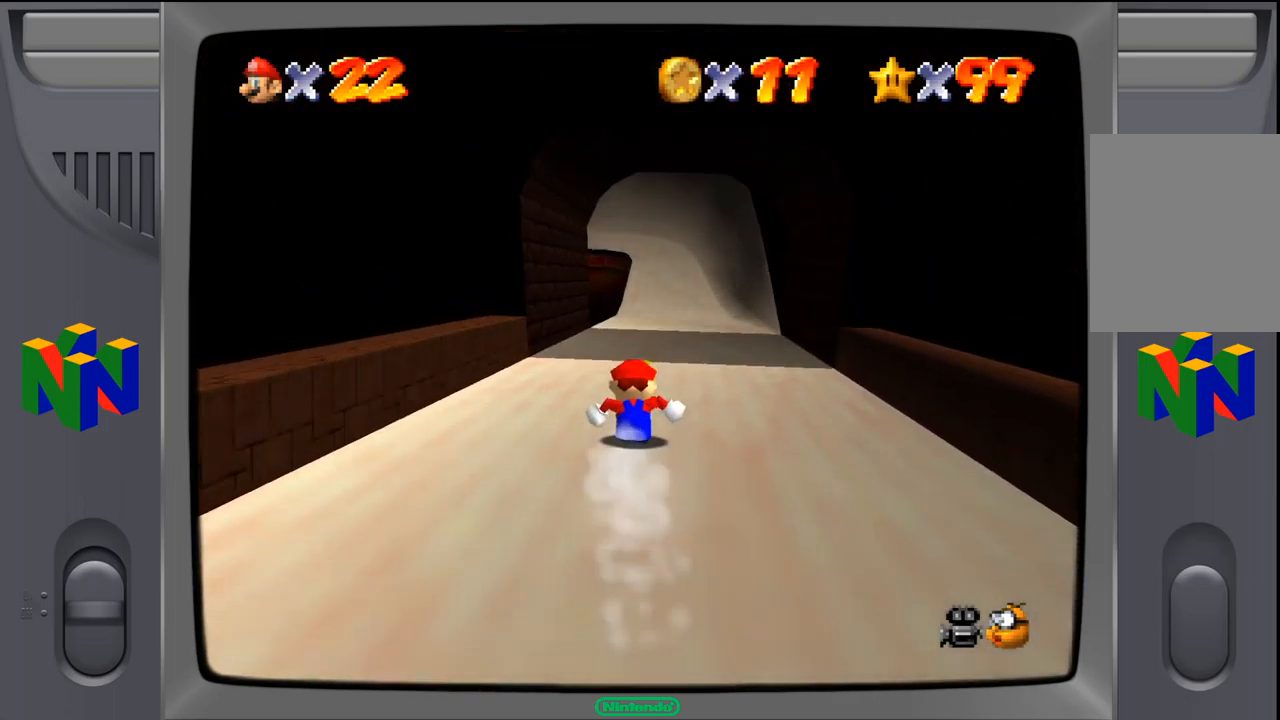
{"buttons": [], "left_stick": "up", "events": [[183, "left_stick", "up-right"], [350, "left_stick", "up"]]}
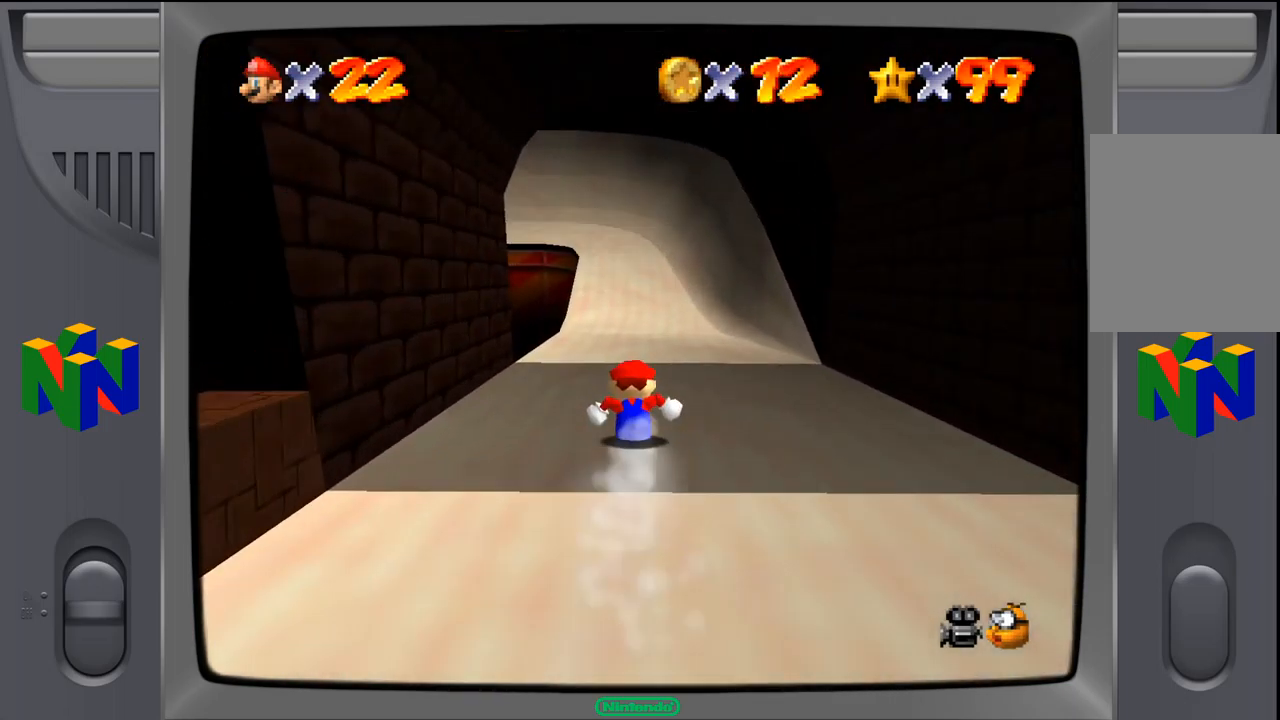
{"buttons": [], "left_stick": "up", "events": []}
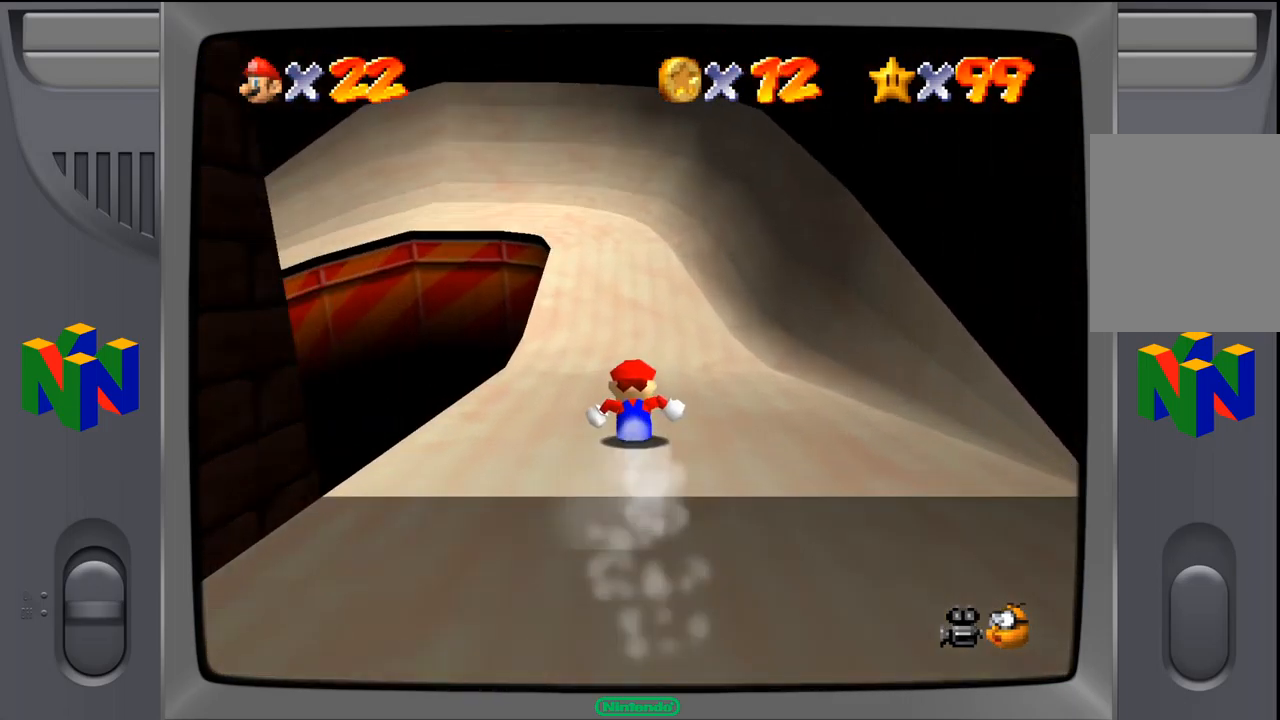
{"buttons": [], "left_stick": "up", "events": []}
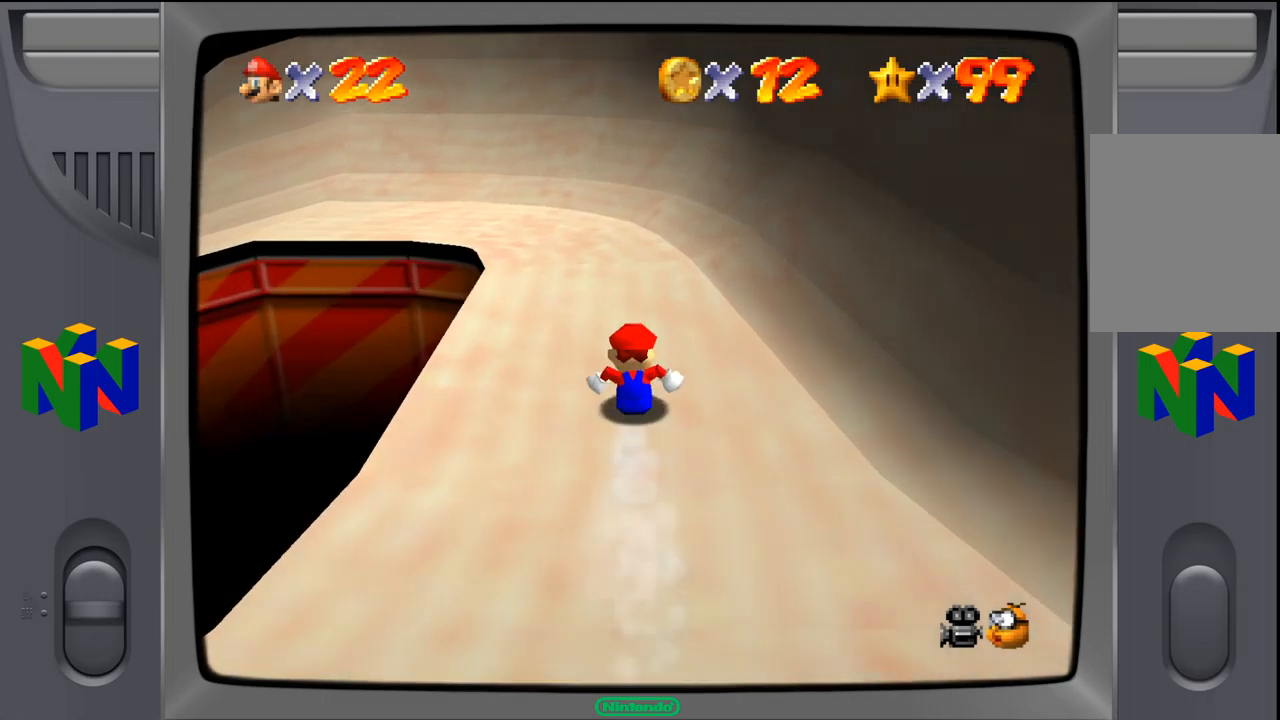
{"buttons": [], "left_stick": "down-left", "events": [[100, "left_stick", "up-left"], [317, "left_stick", "left"], [417, "left_stick", "down-left"]]}
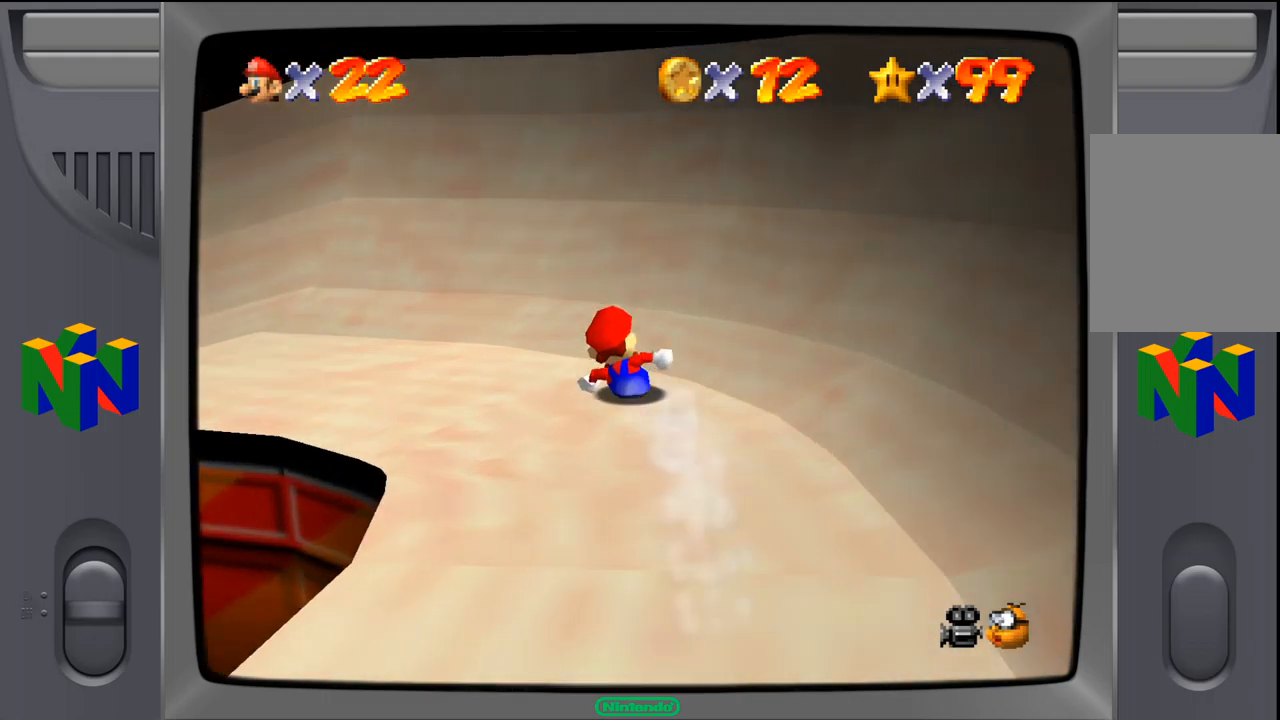
{"buttons": [], "left_stick": "down-left", "events": []}
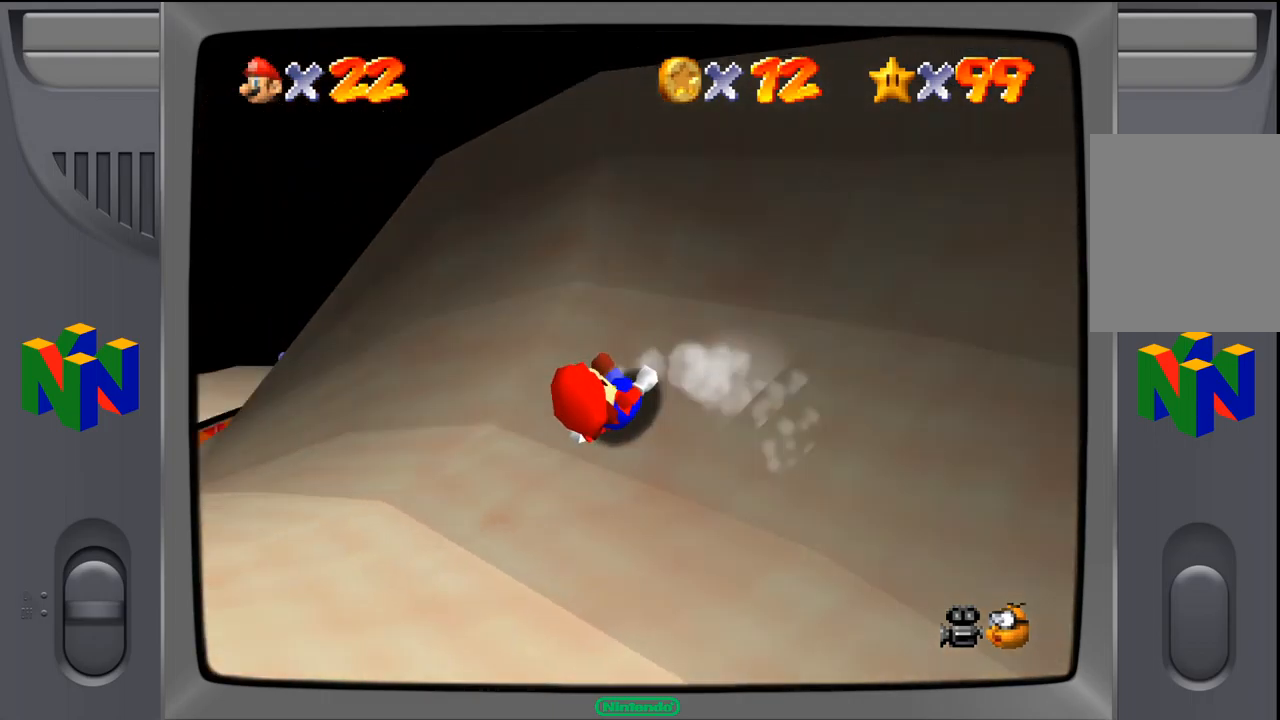
{"buttons": [], "left_stick": "up-right", "events": [[250, "left_stick", "center"], [384, "left_stick", "up-right"]]}
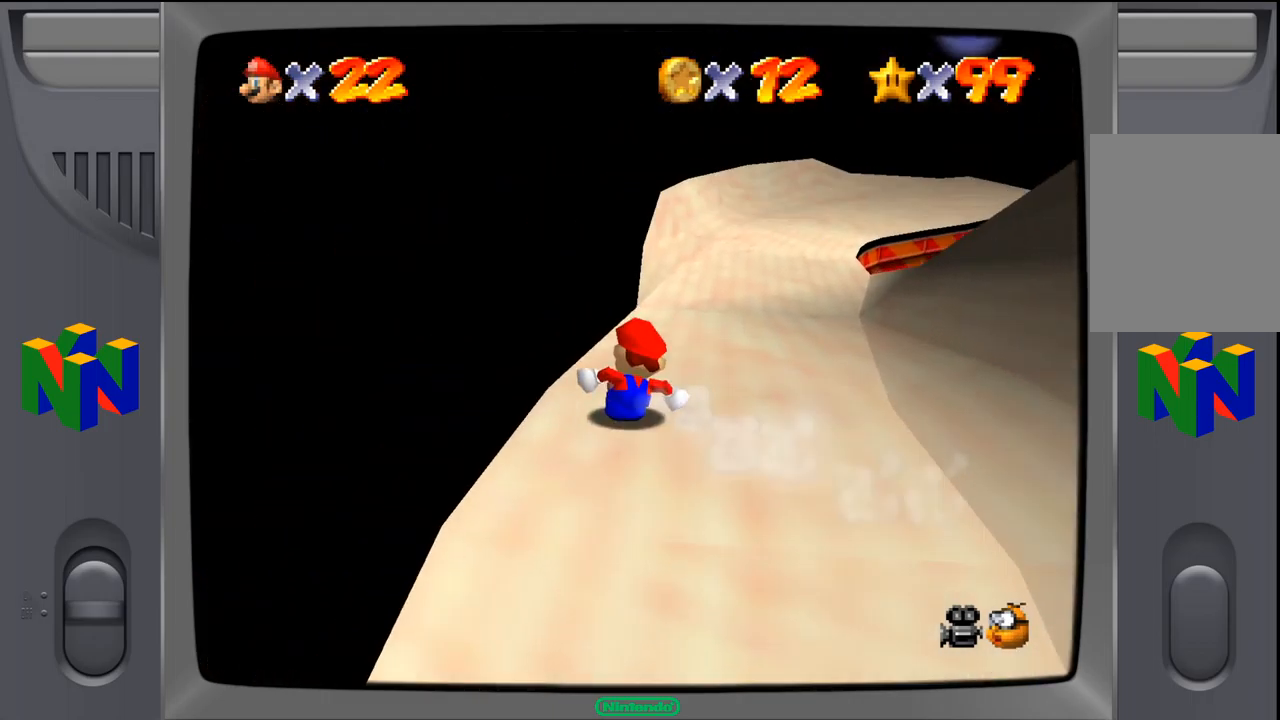
{"buttons": [], "left_stick": "right", "events": [[84, "left_stick", "right"]]}
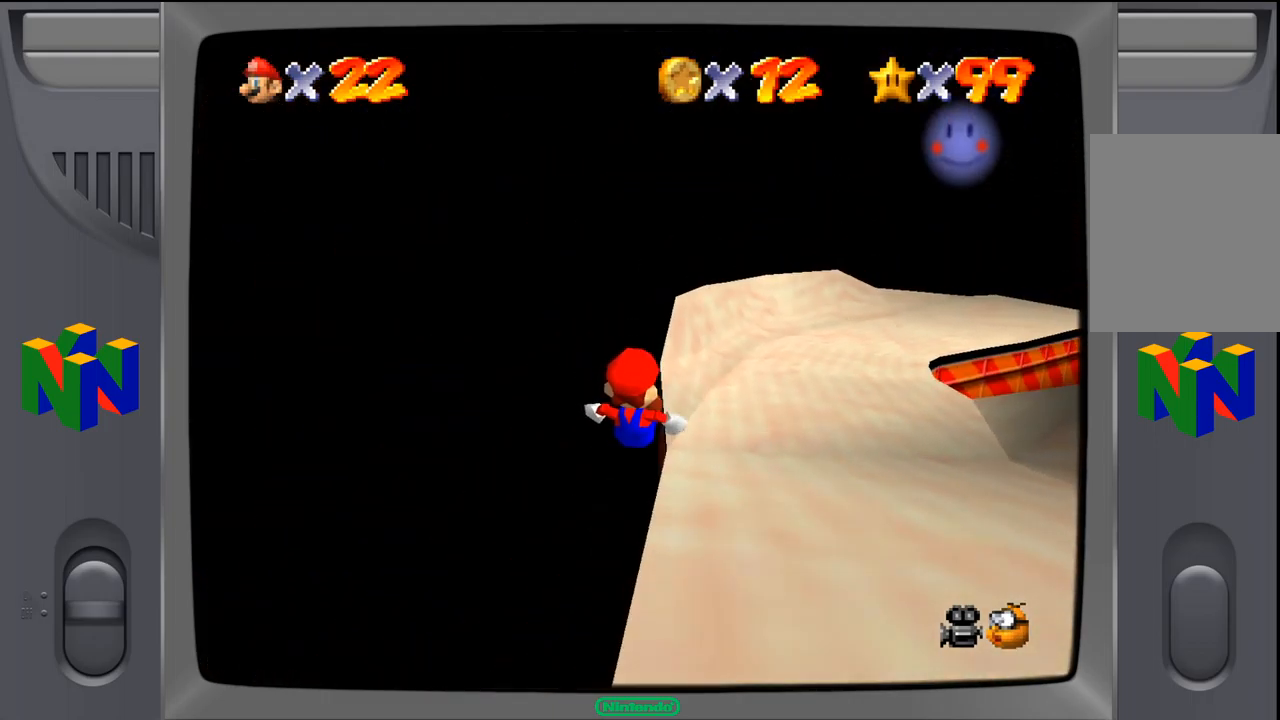
{"buttons": [], "left_stick": "left", "events": [[367, "left_stick", "left"]]}
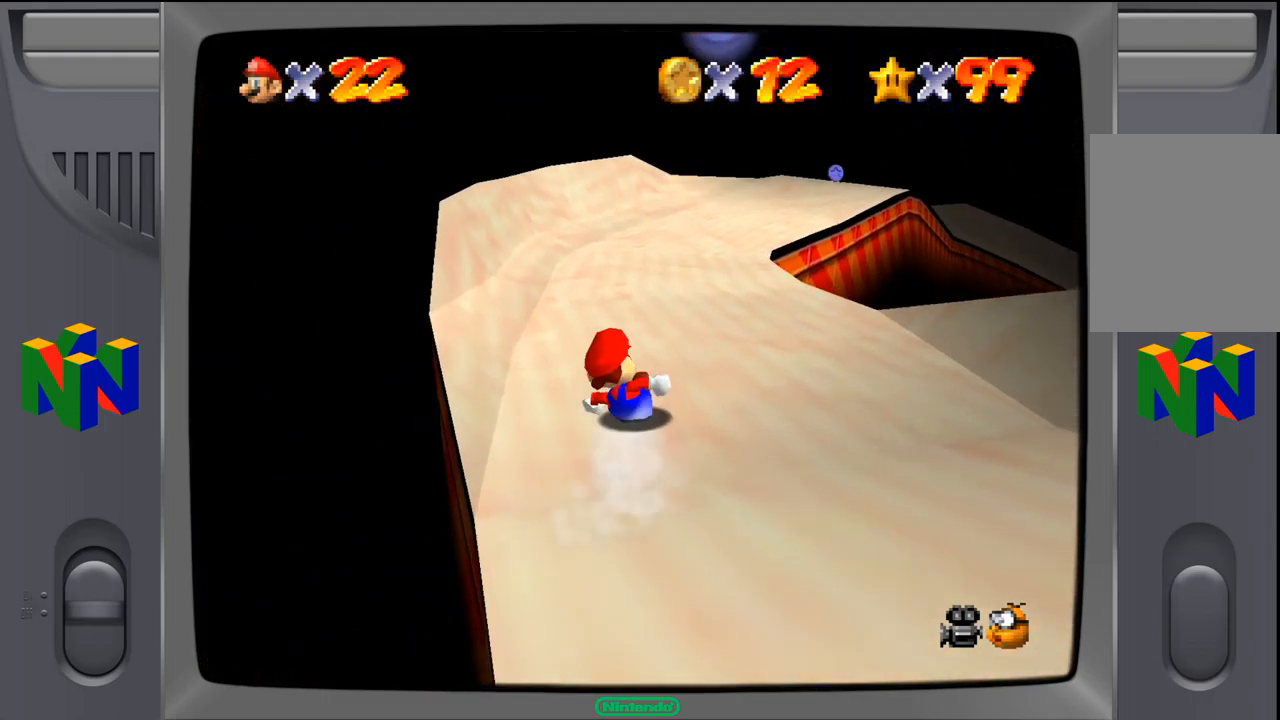
{"buttons": [], "left_stick": "up-right", "events": [[184, "left_stick", "up-right"]]}
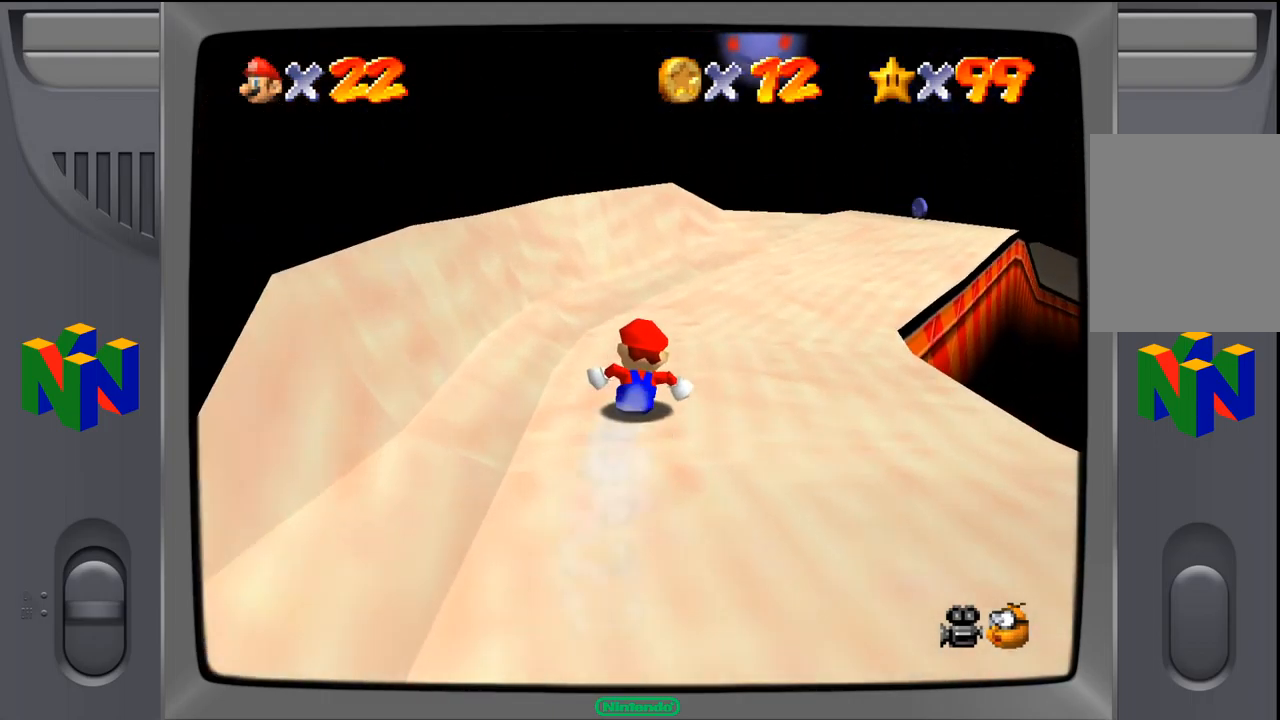
{"buttons": [], "left_stick": "up-right", "events": []}
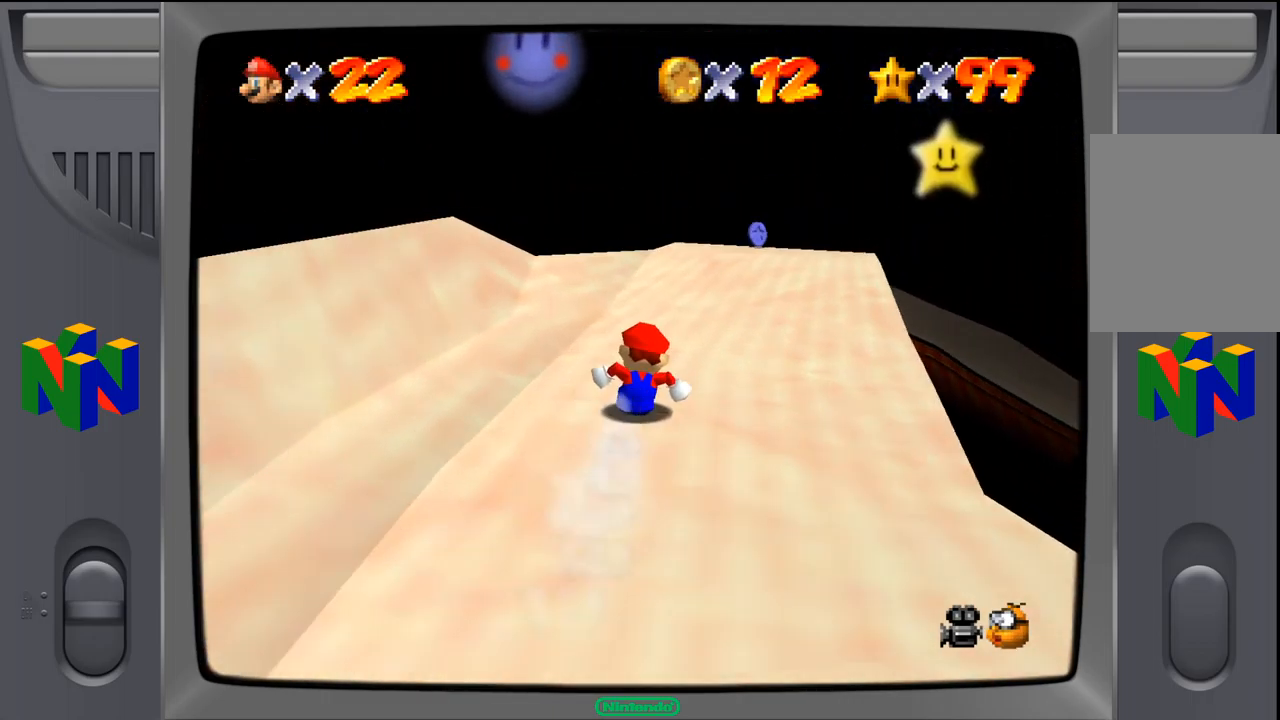
{"buttons": [], "left_stick": "up", "events": [[217, "left_stick", "up"]]}
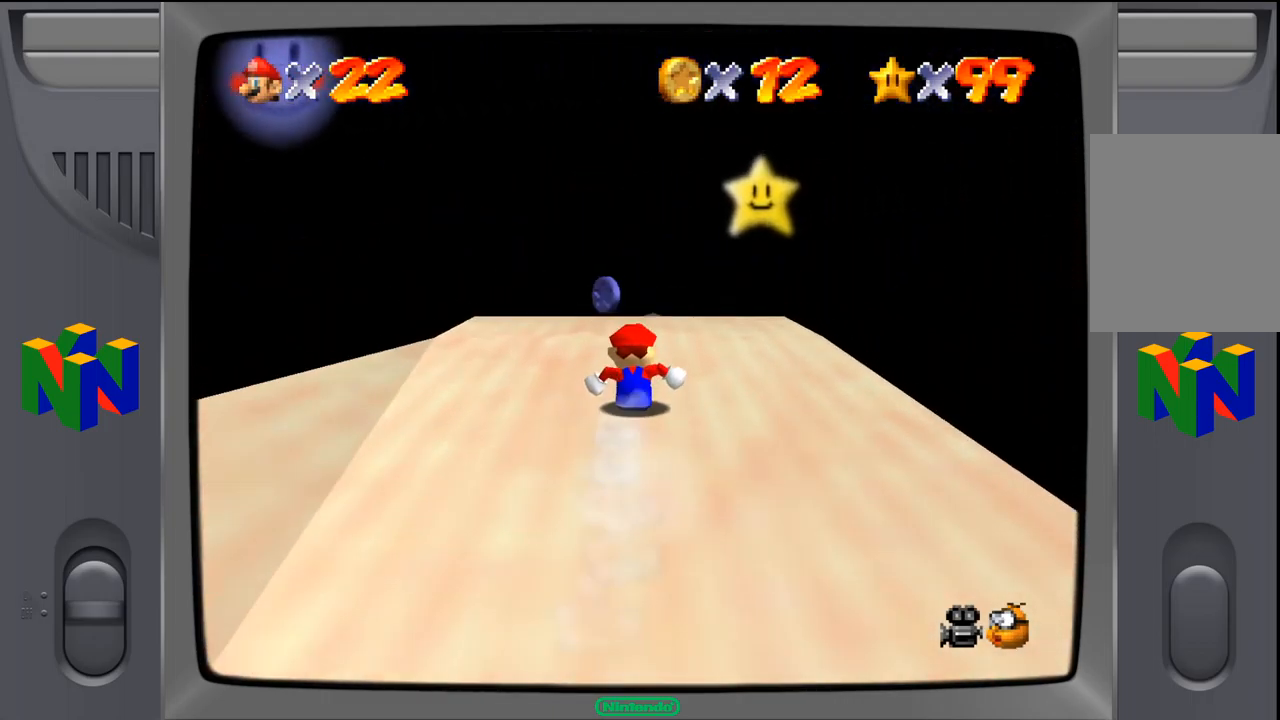
{"buttons": [], "left_stick": "up-left", "events": [[250, "left_stick", "up-left"]]}
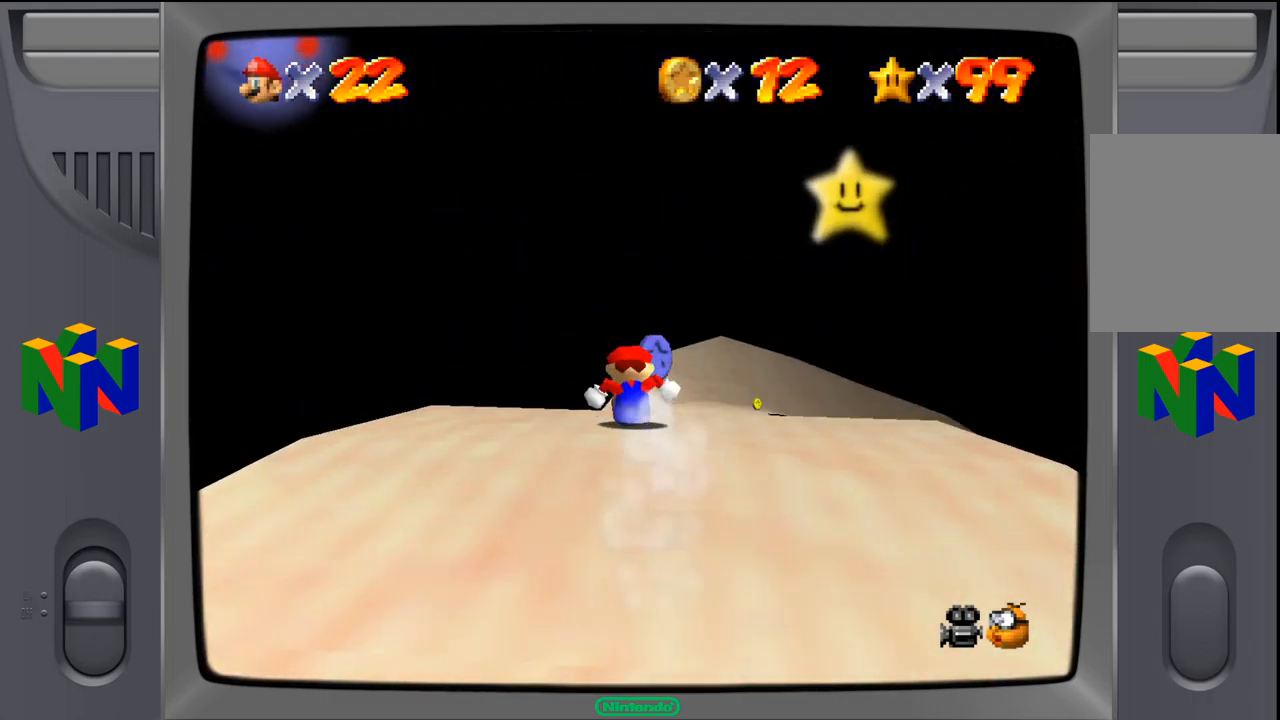
{"buttons": [], "left_stick": "up", "events": [[117, "left_stick", "up"]]}
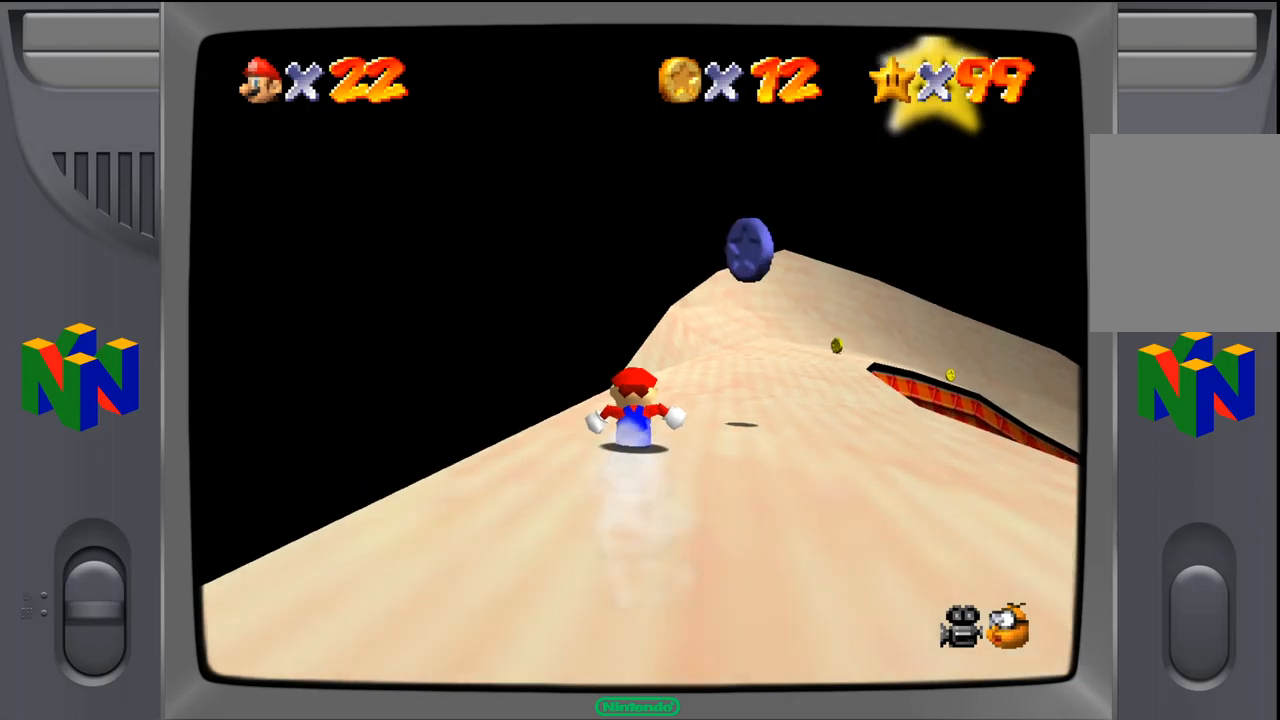
{"buttons": [], "left_stick": "down-right", "events": [[100, "left_stick", "center"], [283, "left_stick", "down-right"]]}
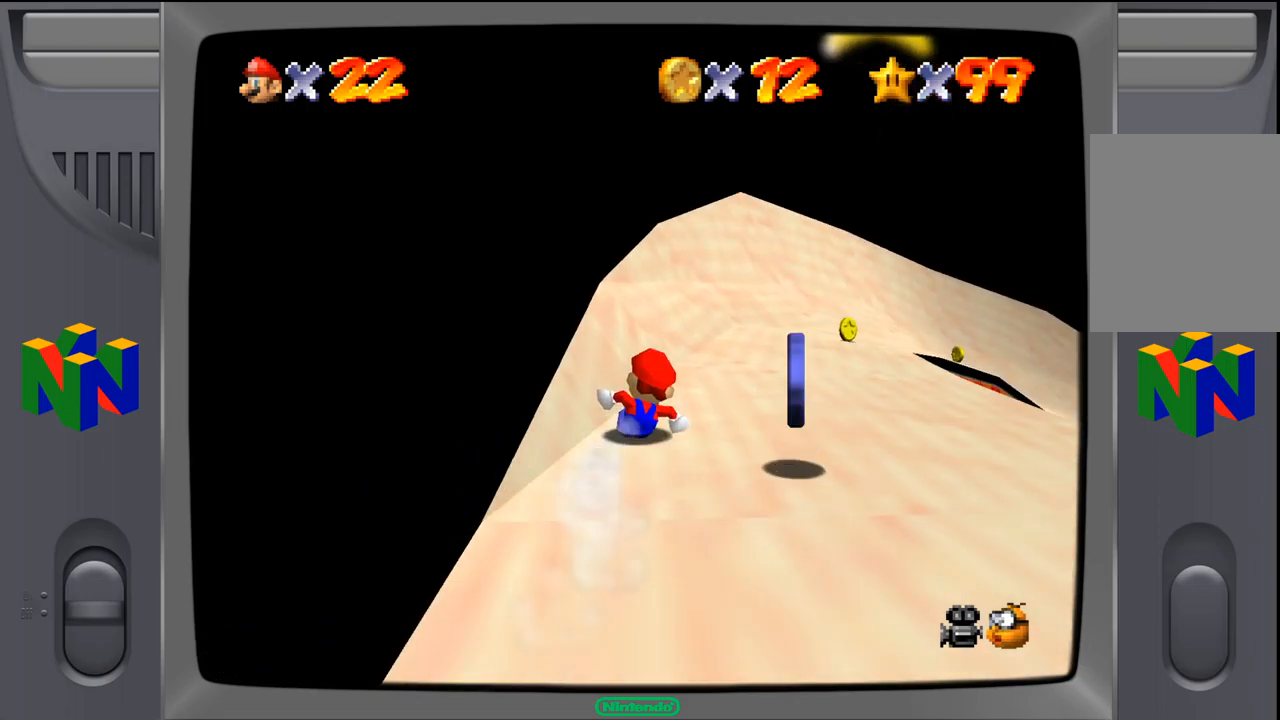
{"buttons": [], "left_stick": "down-left", "events": [[317, "left_stick", "down"], [417, "left_stick", "down-left"]]}
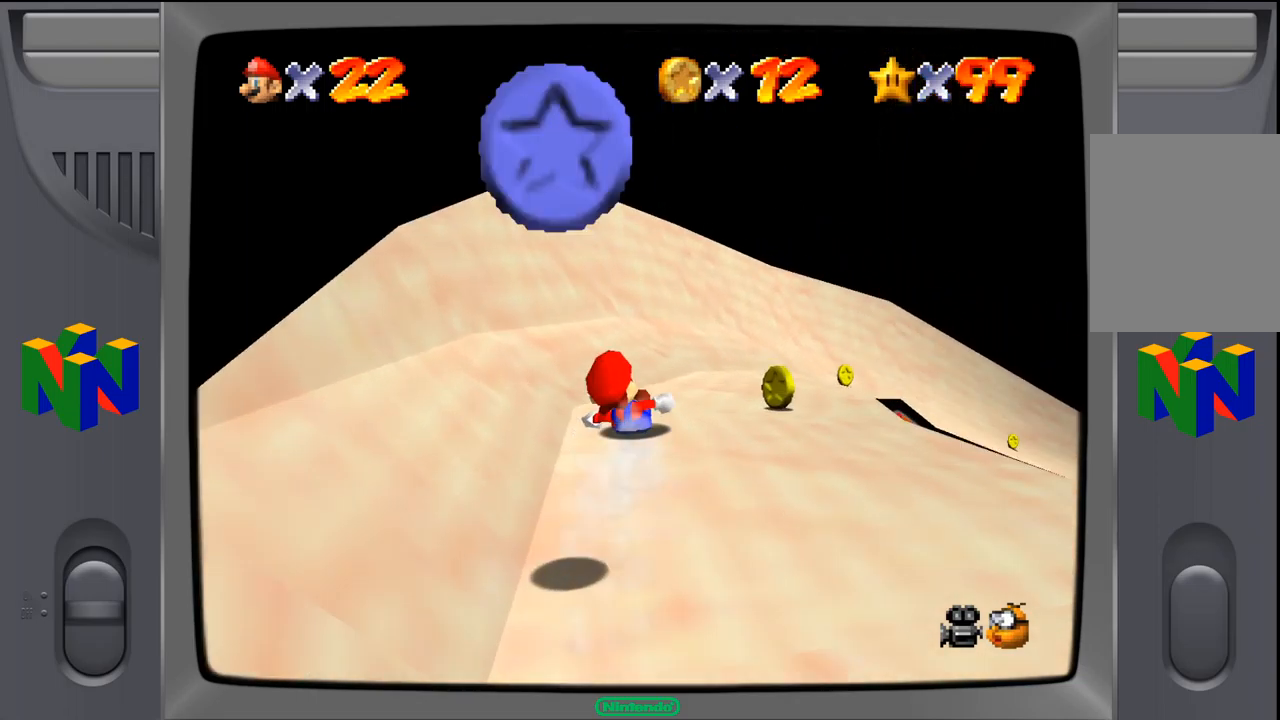
{"buttons": [], "left_stick": "down-left", "events": []}
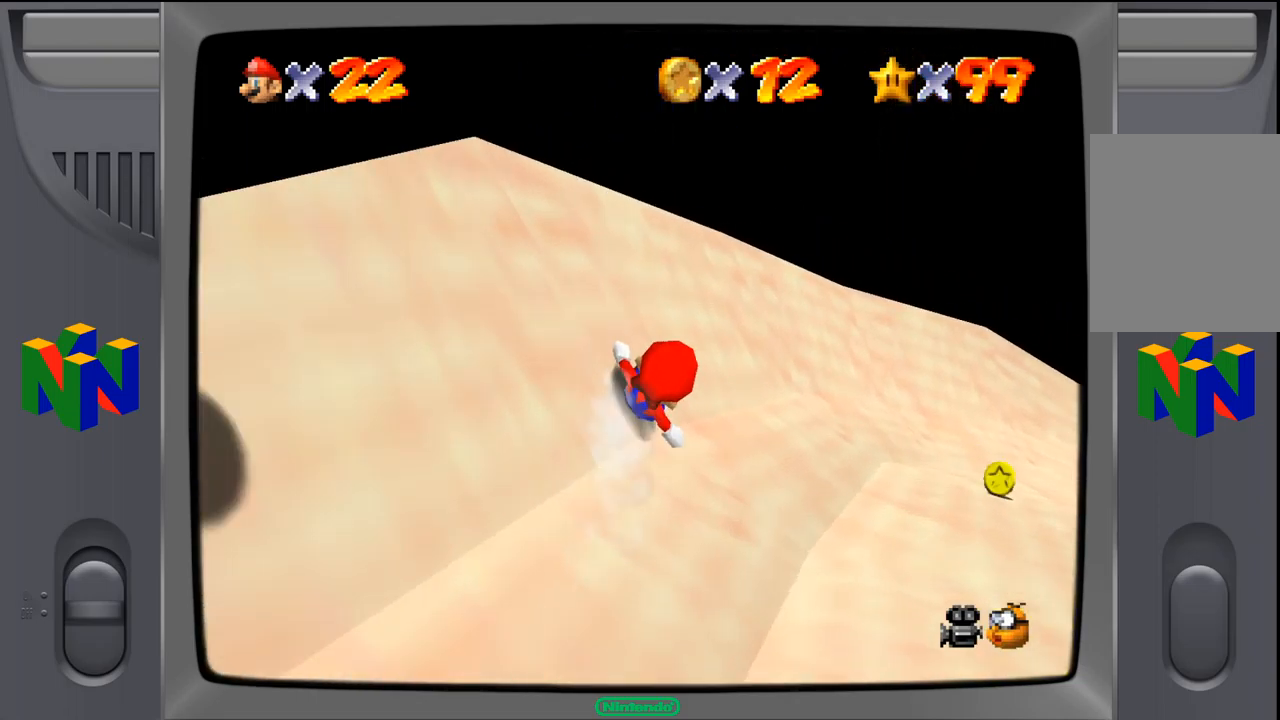
{"buttons": [], "left_stick": "down-left", "events": [[117, "left_stick", "down"], [483, "left_stick", "down-left"]]}
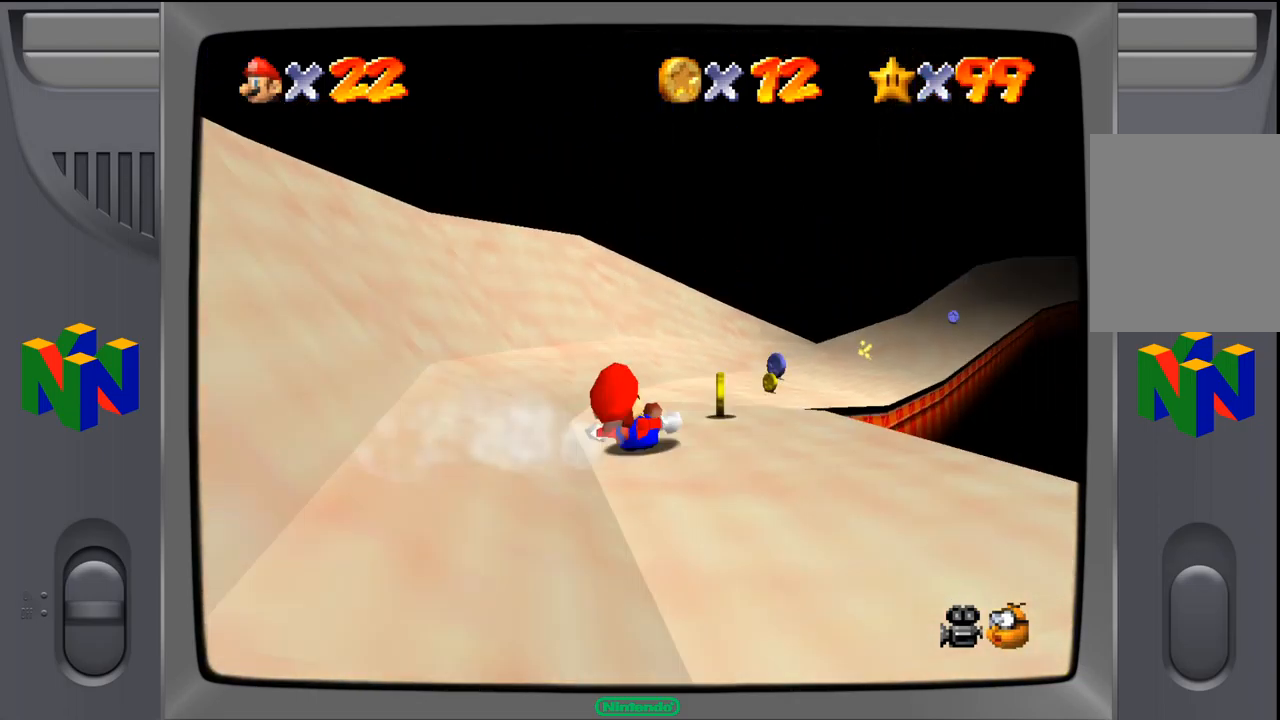
{"buttons": [], "left_stick": "center", "events": [[267, "left_stick", "center"]]}
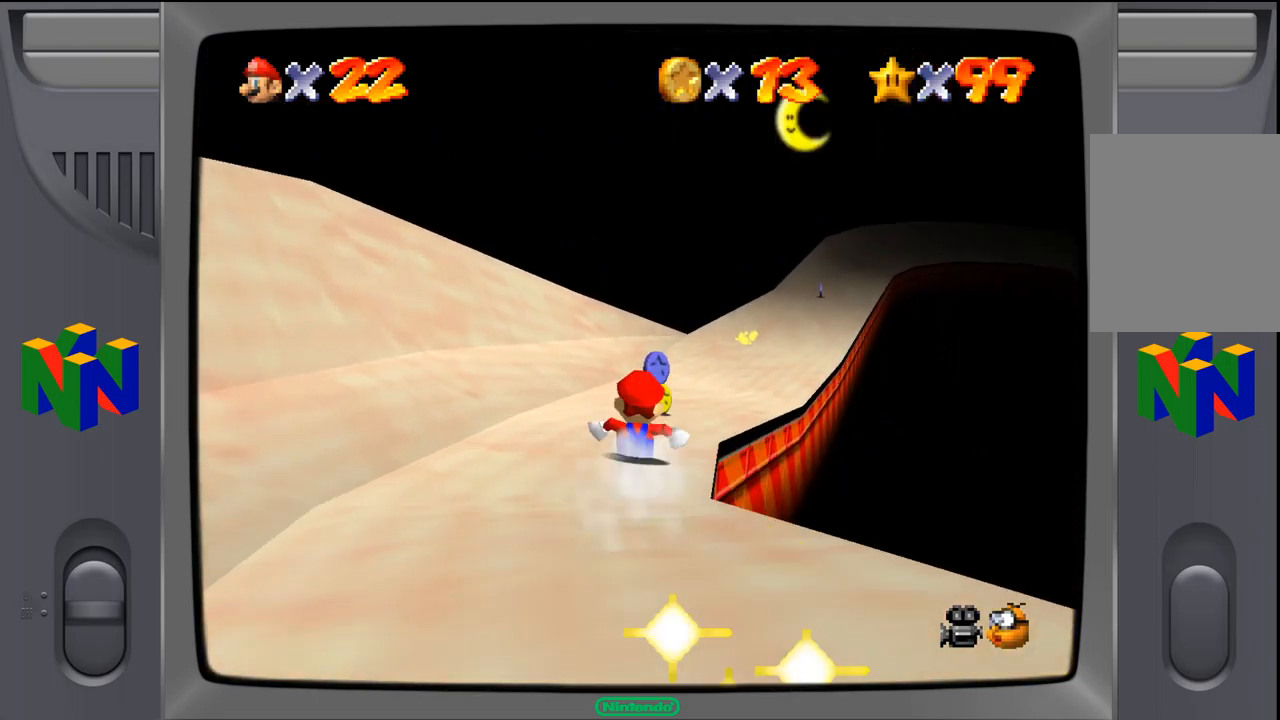
{"buttons": [], "left_stick": "up", "events": [[183, "left_stick", "up-left"], [417, "left_stick", "up"]]}
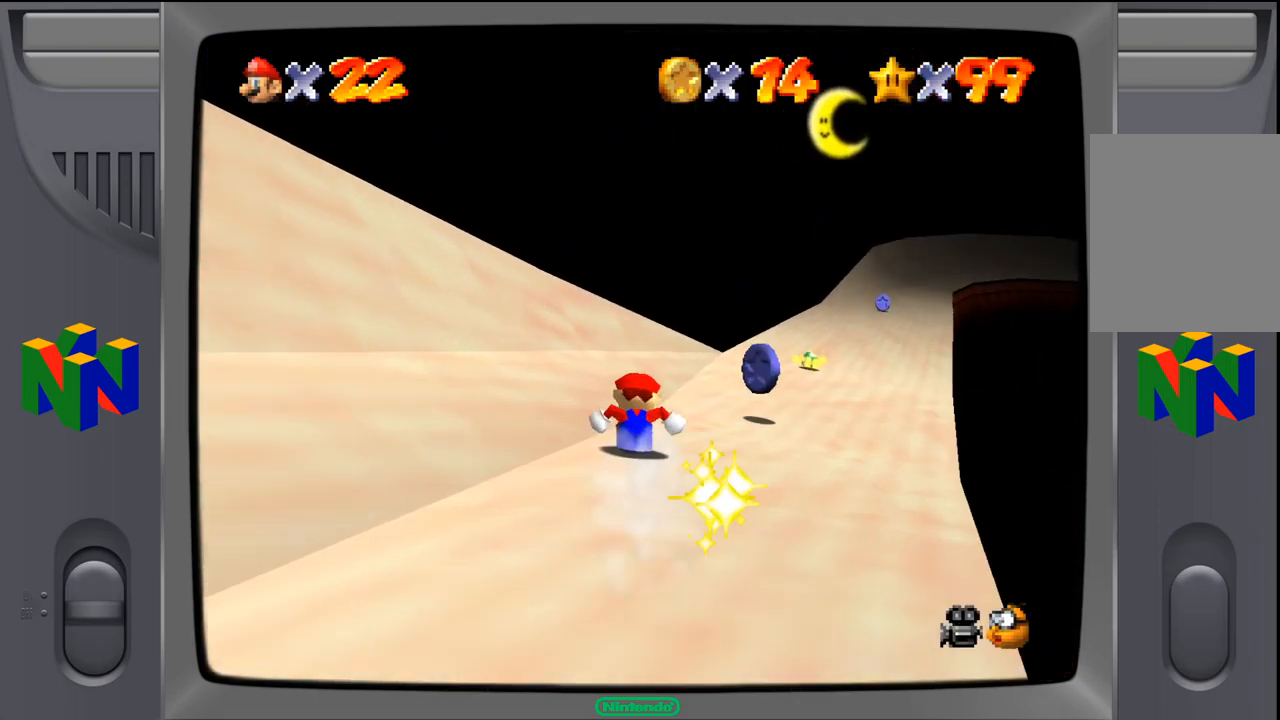
{"buttons": [], "left_stick": "up", "events": [[17, "left_stick", "up-right"], [483, "left_stick", "up"]]}
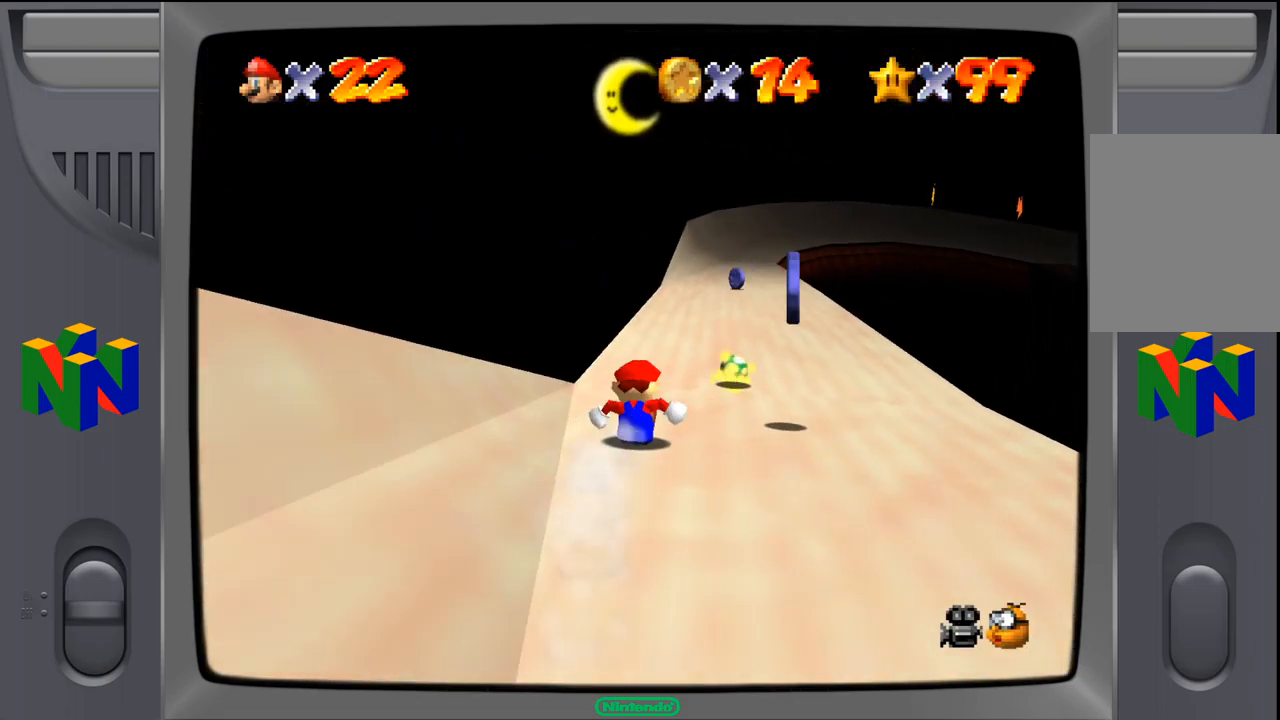
{"buttons": [], "left_stick": "center", "events": [[317, "left_stick", "center"]]}
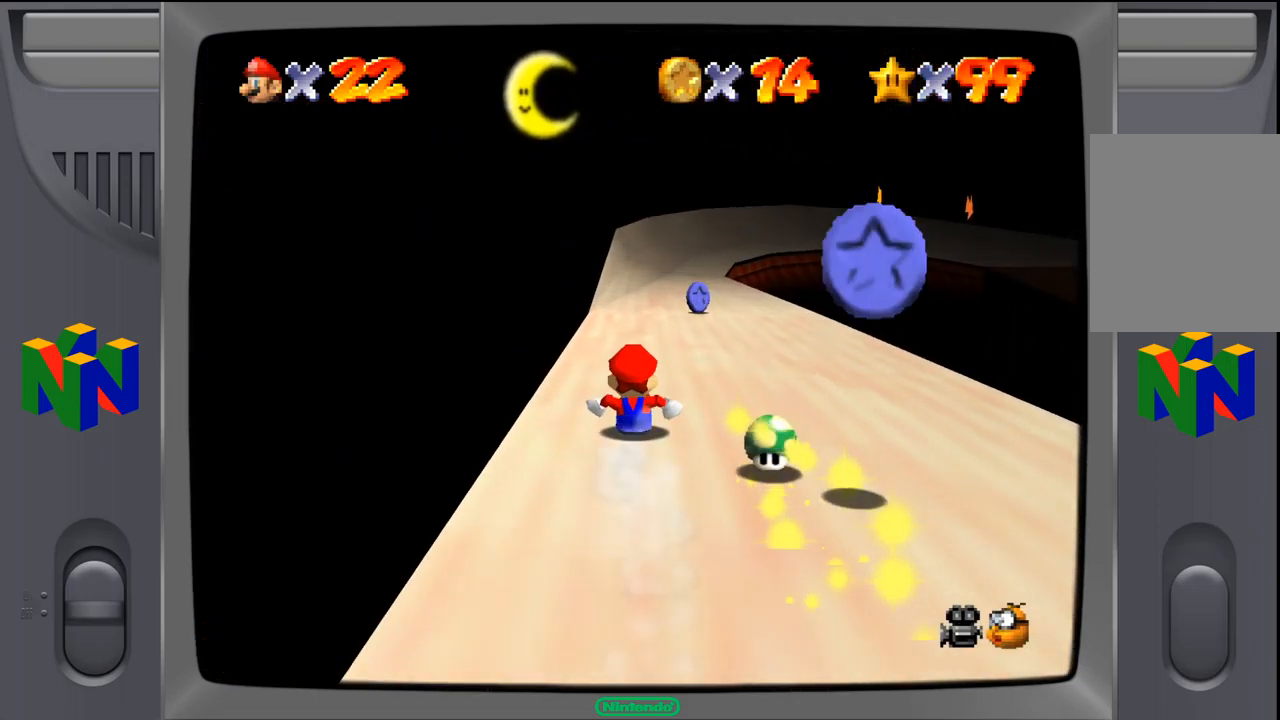
{"buttons": [], "left_stick": "up-right", "events": [[150, "left_stick", "up-right"]]}
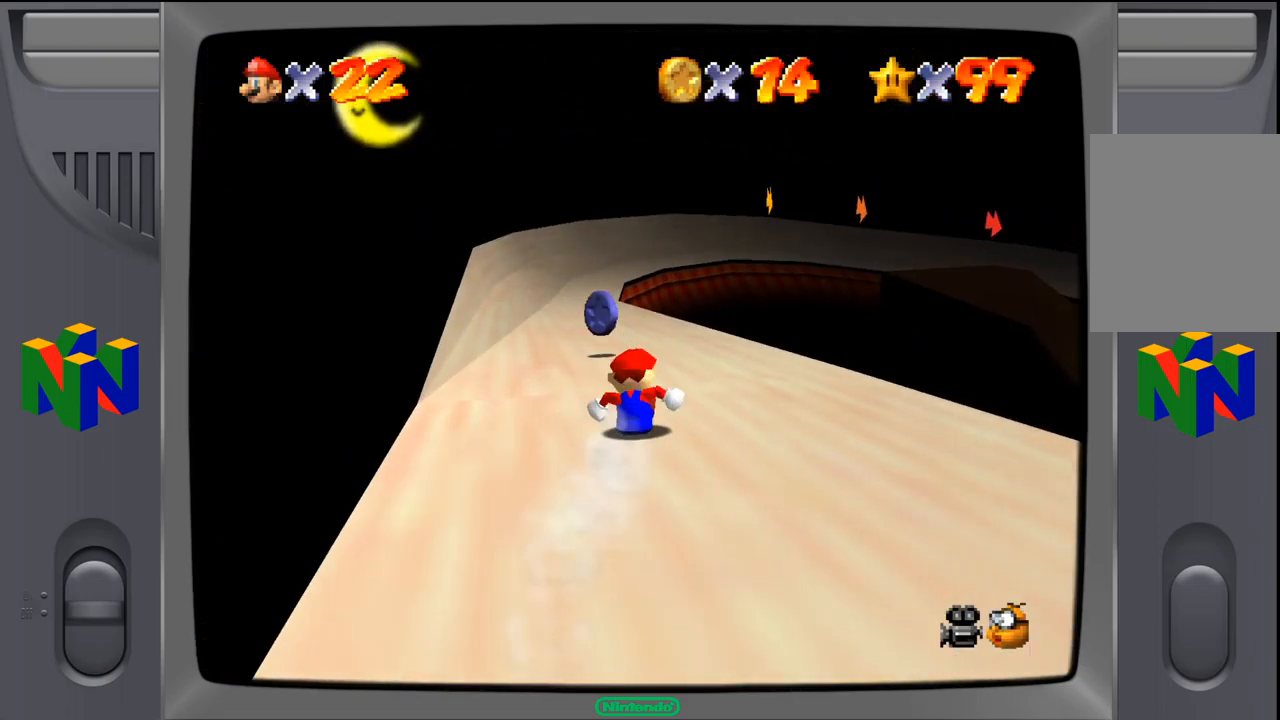
{"buttons": [], "left_stick": "center", "events": [[50, "left_stick", "up-left"], [267, "left_stick", "center"]]}
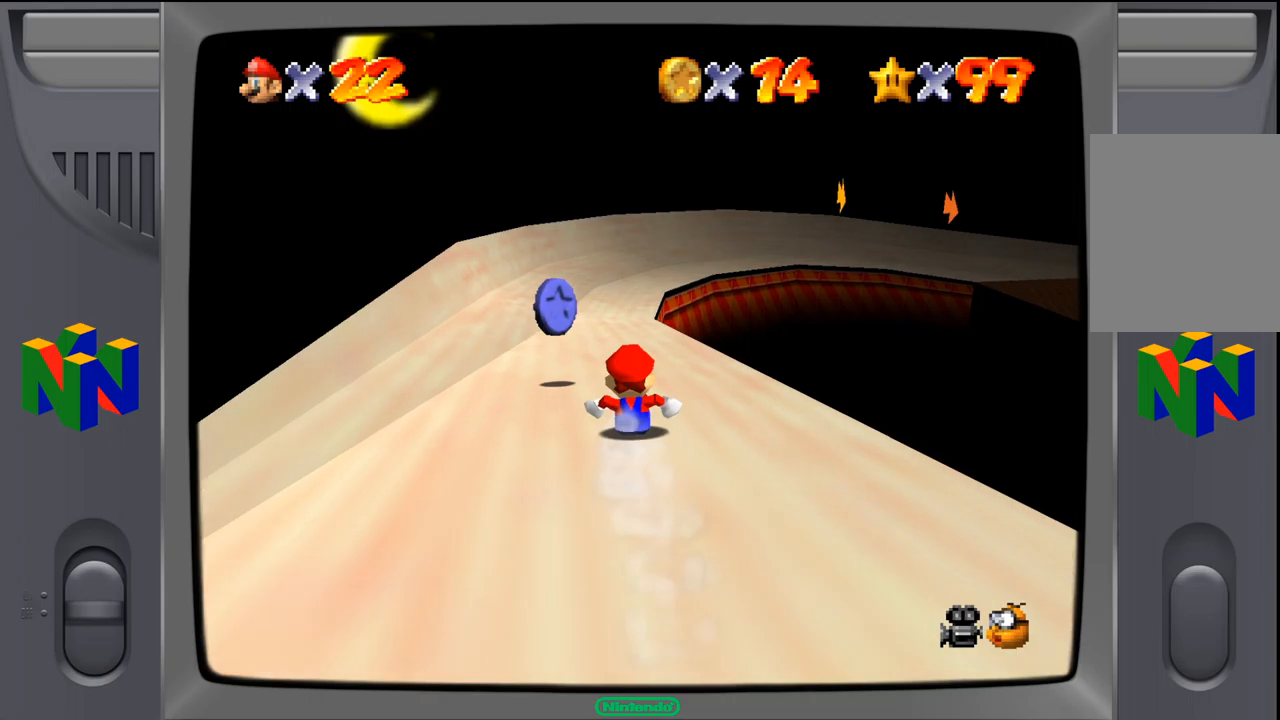
{"buttons": [], "left_stick": "up-right", "events": [[50, "left_stick", "left"], [233, "left_stick", "center"], [467, "left_stick", "up-right"]]}
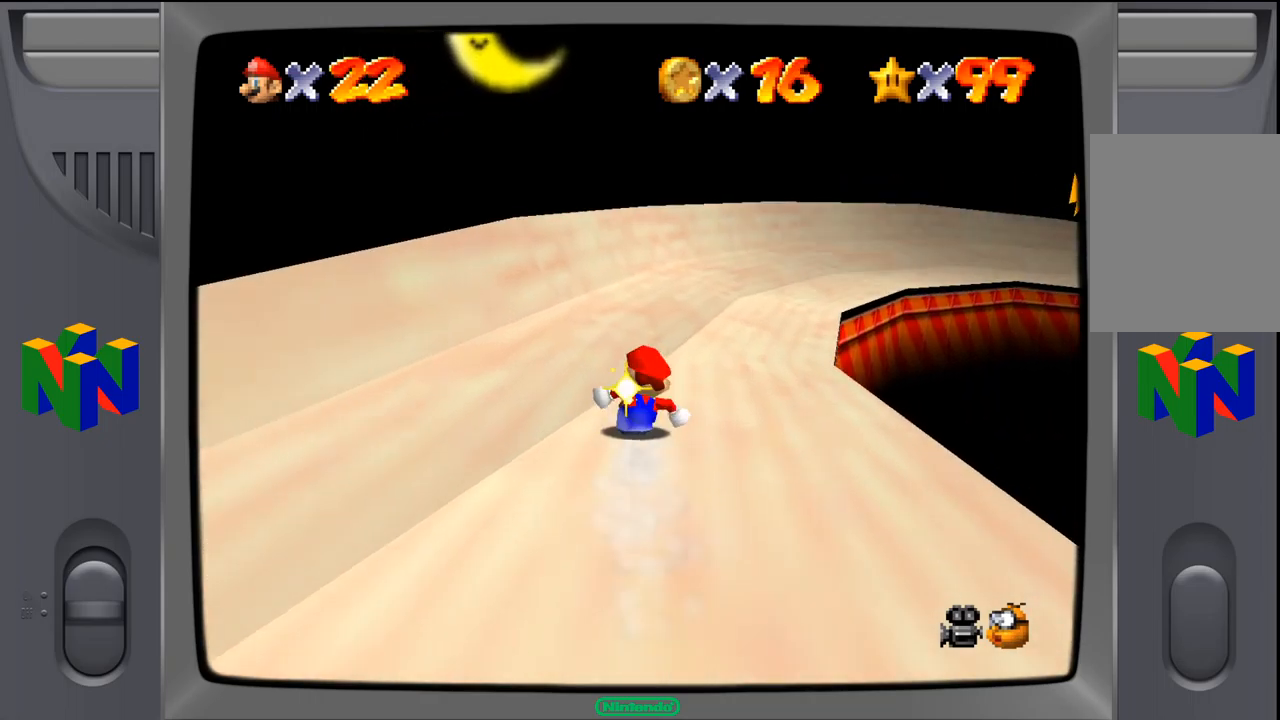
{"buttons": [], "left_stick": "down-right", "events": [[100, "left_stick", "right"], [200, "left_stick", "down-right"]]}
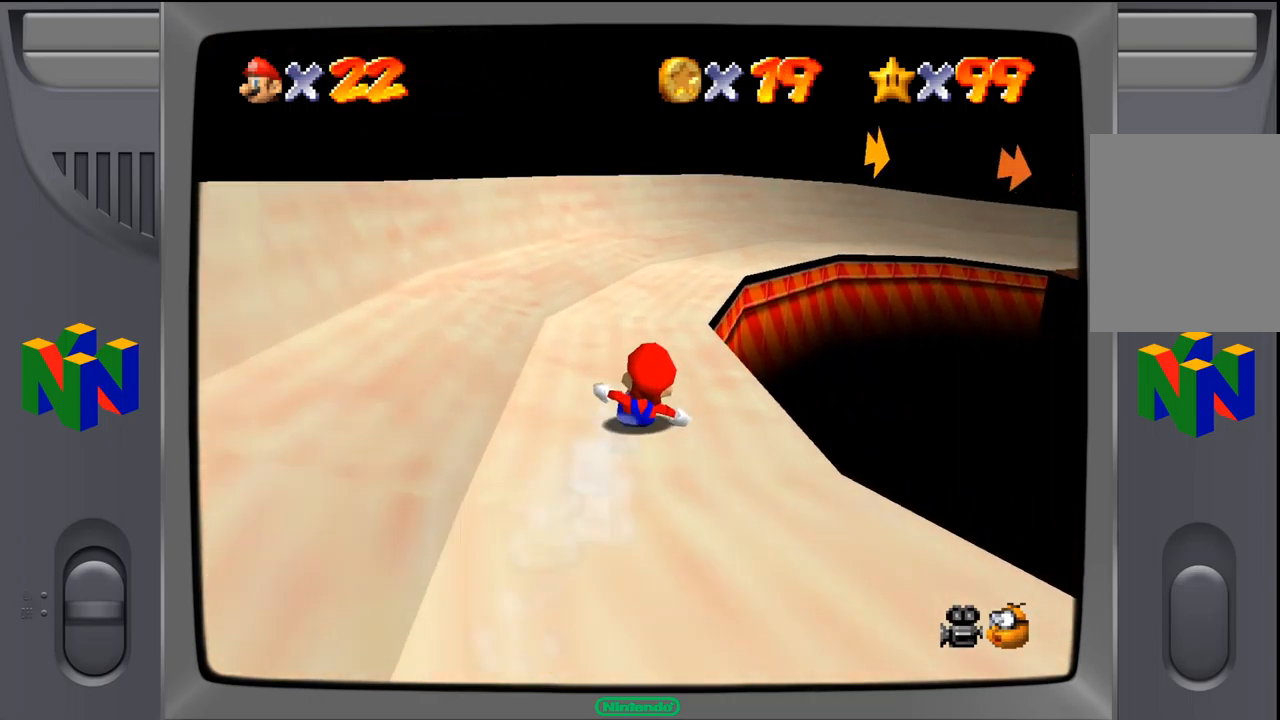
{"buttons": ["Z"], "left_stick": "right", "events": [[483, "Z", "down"], [483, "left_stick", "right"]]}
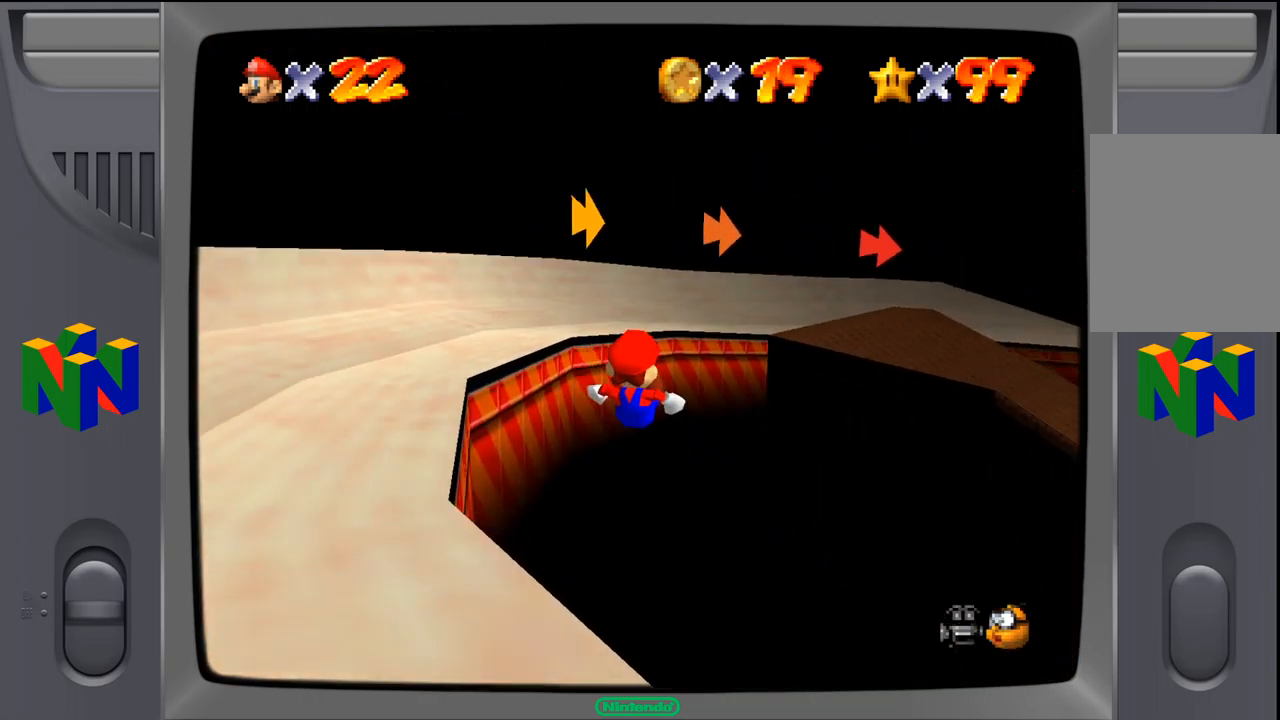
{"buttons": [], "left_stick": "center", "events": [[100, "left_stick", "center"], [133, "Z", "up"]]}